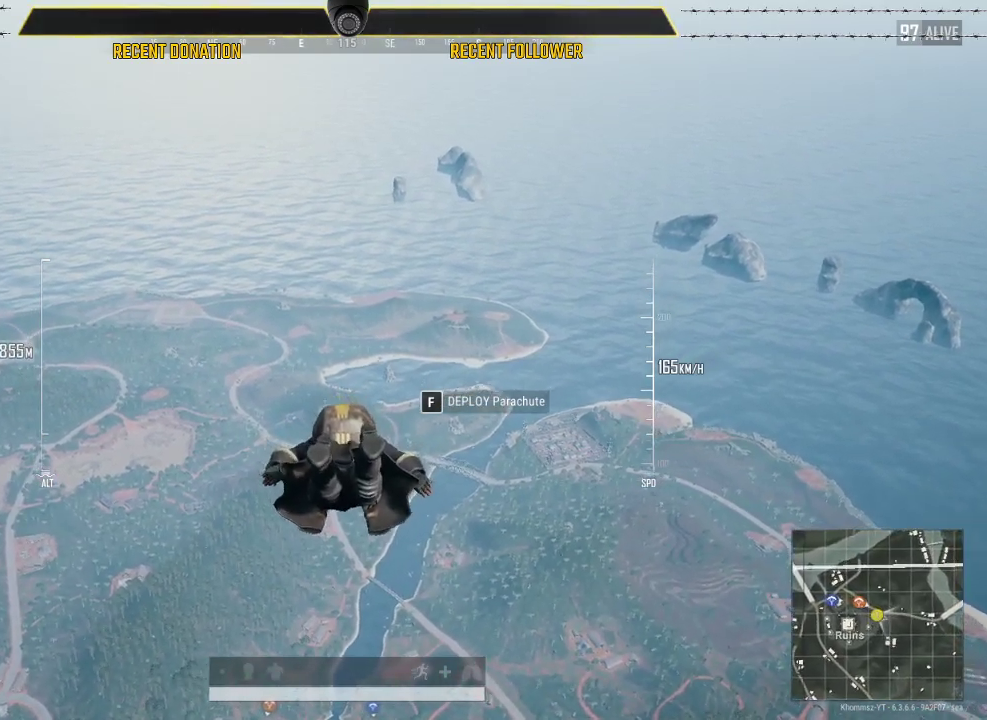
Gameplay with keyboard and mouse; each line is a JSON object with the keys and mouse buttons held at the frame after it. "events" lists presses ("down") and releases ("up") of "1", "2", "3", "4", "5", "a", "alt", "c", "caps_lock", "ctrl", "d", "e", "f", "g", "q", "r", "s", "shift", "space", "t", "tab", "v", "w", "x", "z", "mouse_left", "mouse_wheel" and "mouse_right" between this image and that frame as [ms after this image, input, new state], when the widget could be followed in between. "mouse_left", "mouse_wheel", "mouse_right" = the "left", "wheel", "right" buttons of the "mouse" list. No other keys are recorded. "wheel" means that the mouse wheel is clicked or scrolled. Not read: mouse_move.
{"keys": ["w"], "mouse": [], "events": []}
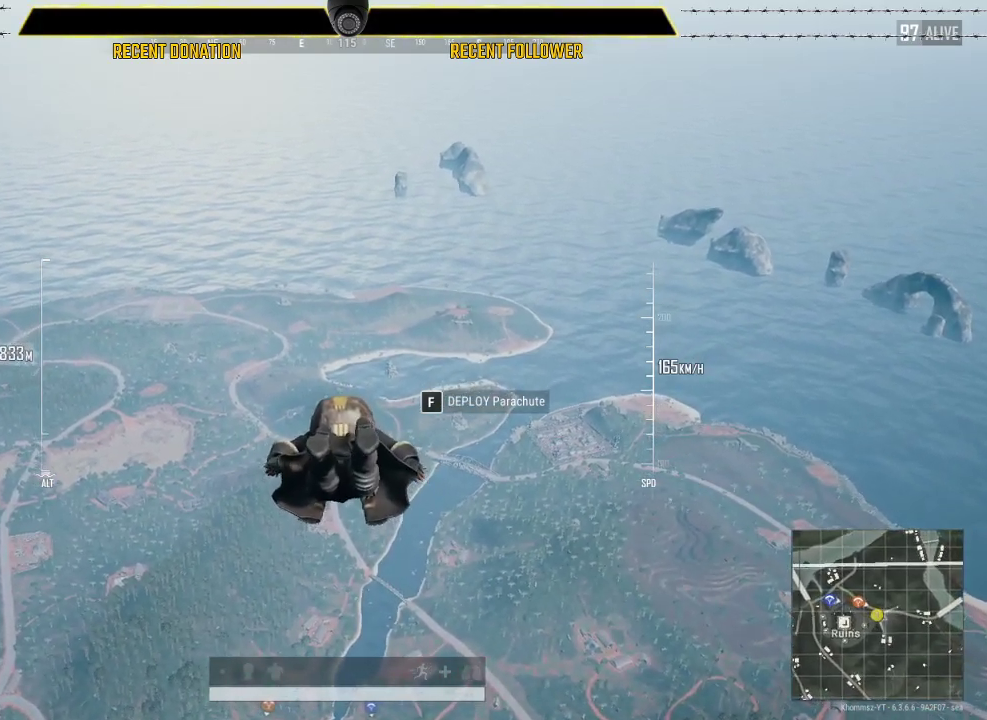
{"keys": ["w"], "mouse": [], "events": []}
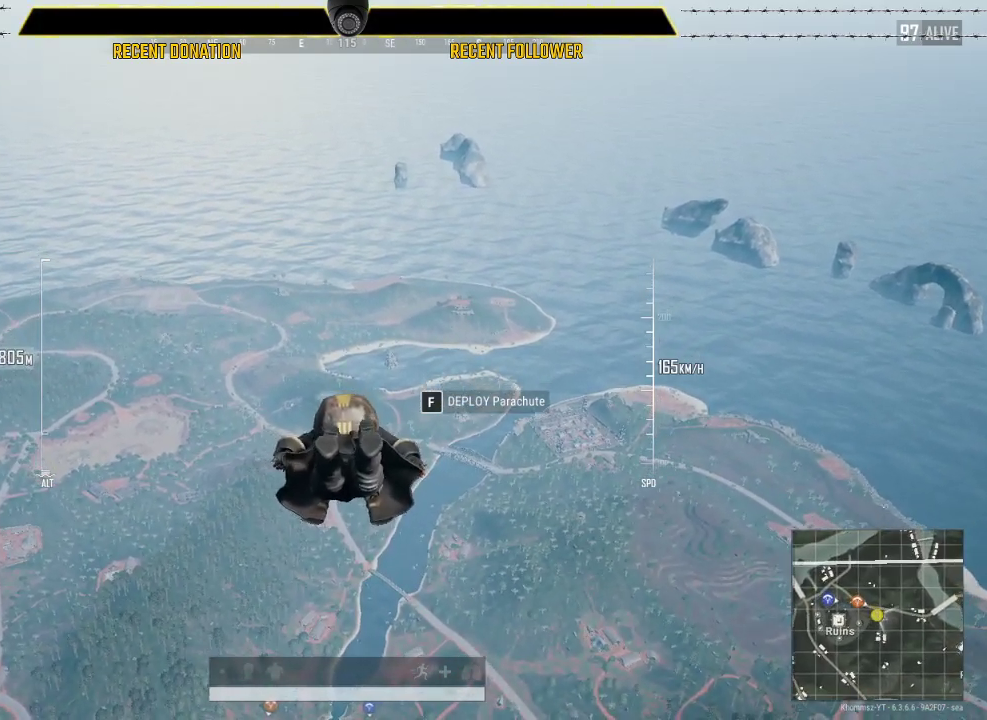
{"keys": ["w"], "mouse": [], "events": []}
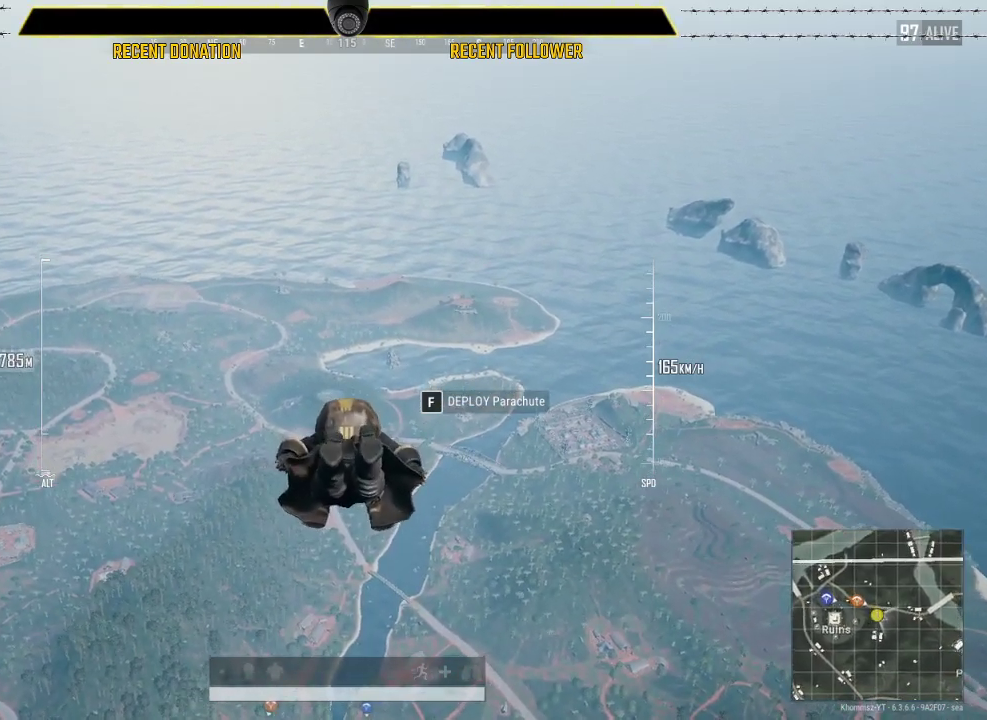
{"keys": ["w"], "mouse": [], "events": []}
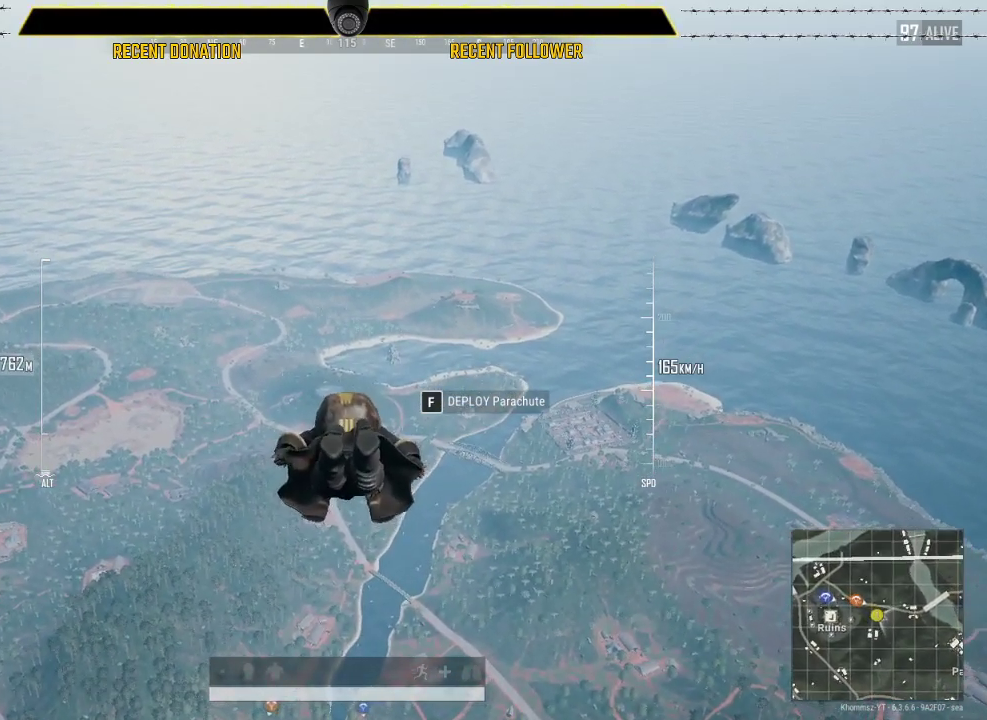
{"keys": ["w"], "mouse": [], "events": []}
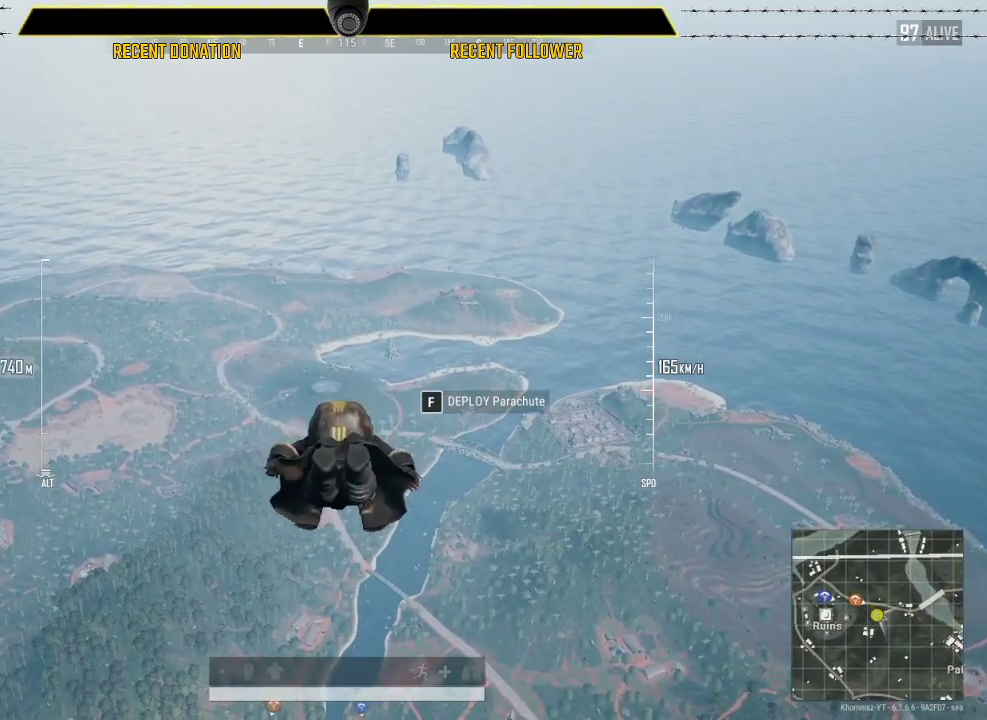
{"keys": ["w"], "mouse": [], "events": []}
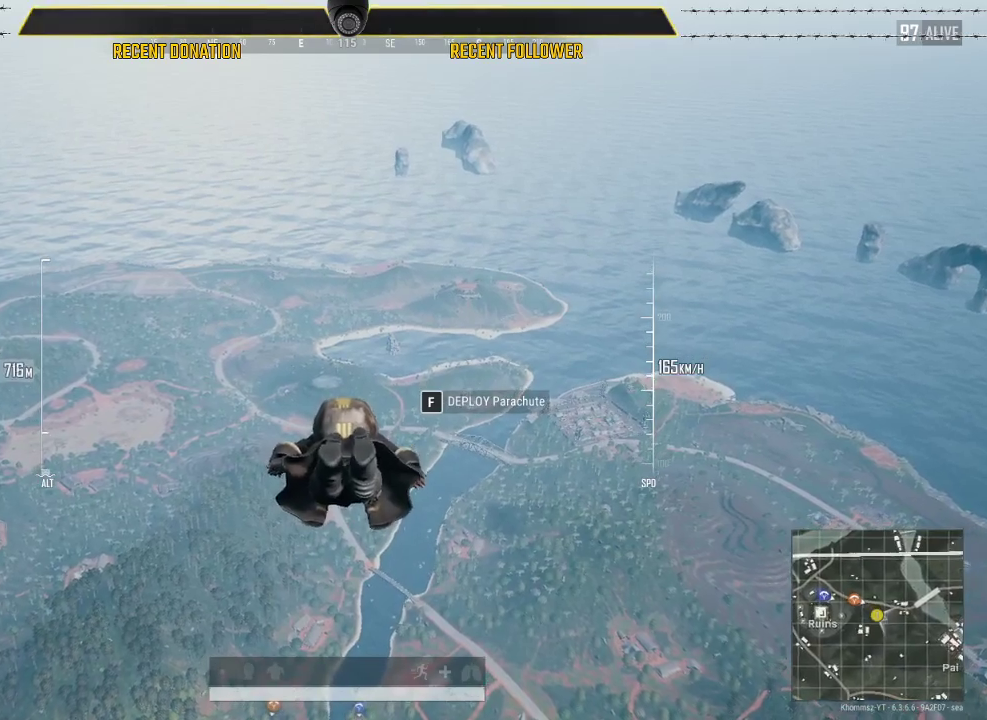
{"keys": ["shift", "w"], "mouse": [], "events": [[183, "shift", "down"]]}
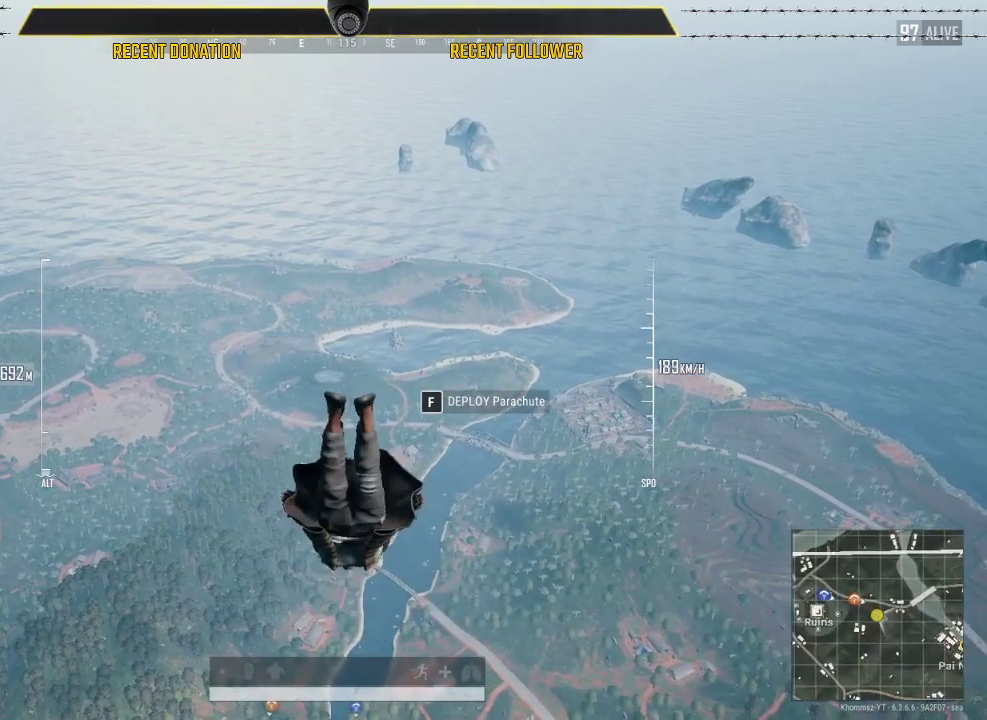
{"keys": ["w"], "mouse": [], "events": [[433, "shift", "up"]]}
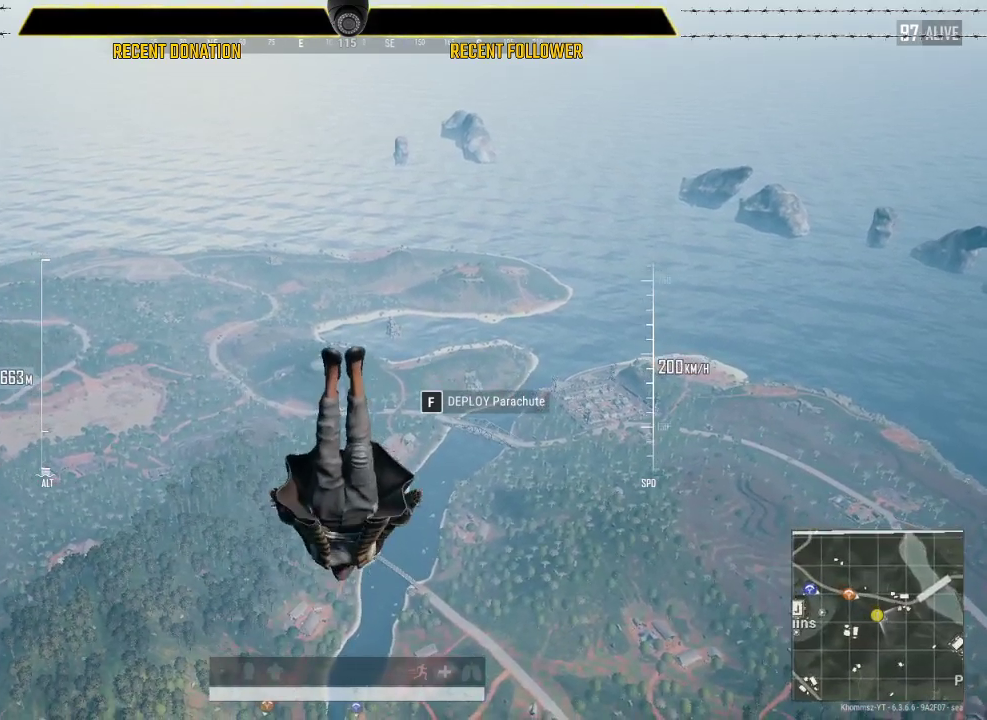
{"keys": ["w"], "mouse": [], "events": []}
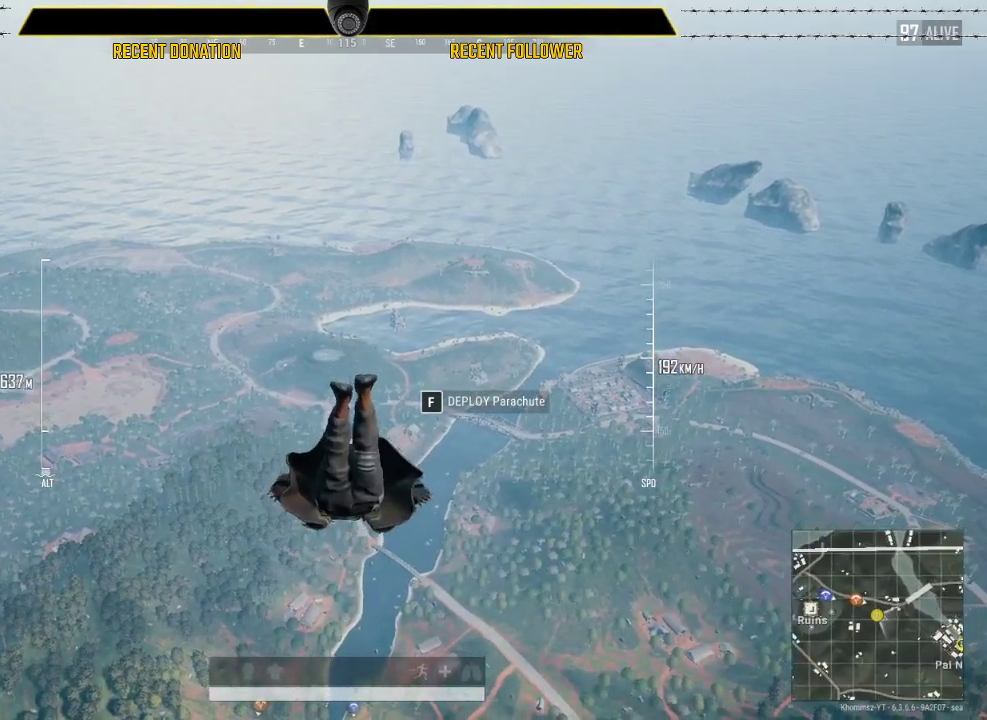
{"keys": ["w"], "mouse": [], "events": []}
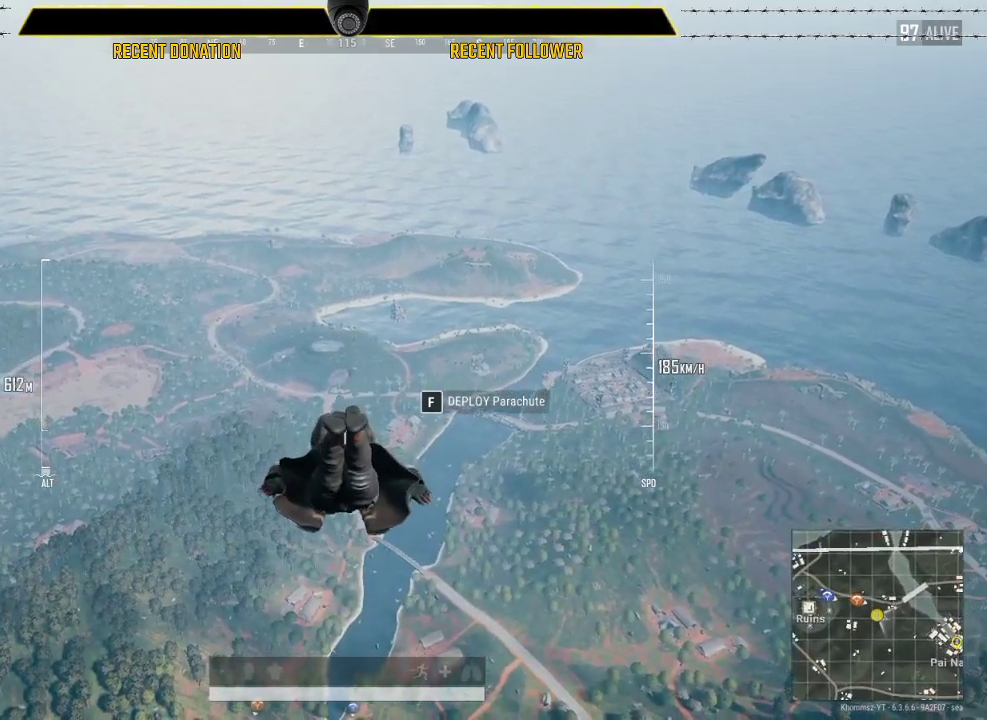
{"keys": ["w"], "mouse": [], "events": []}
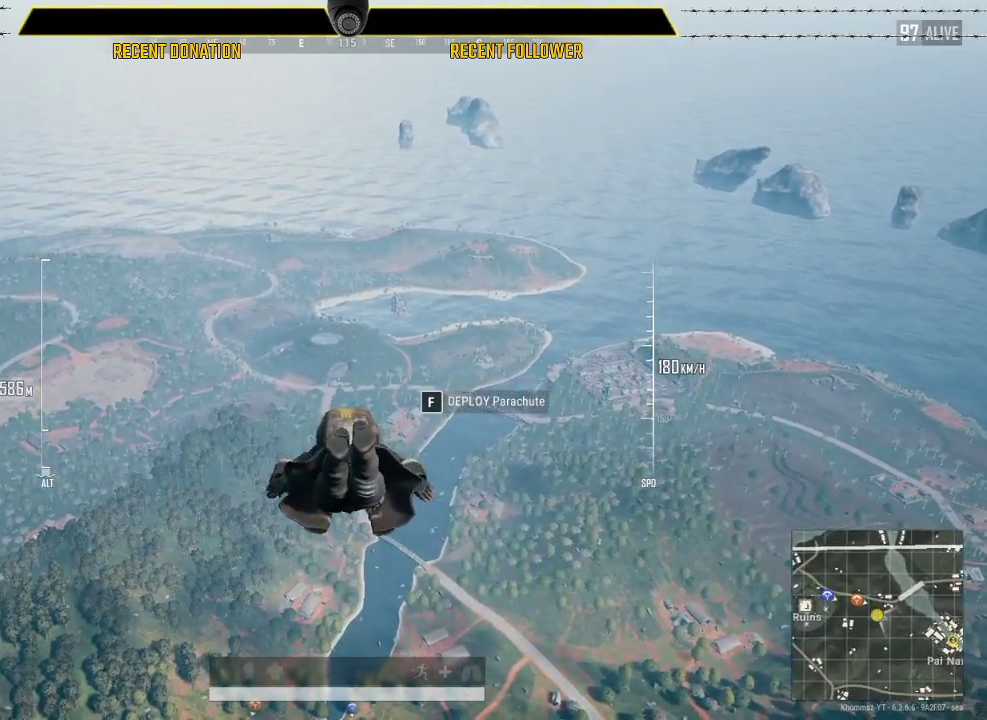
{"keys": ["w"], "mouse": [], "events": []}
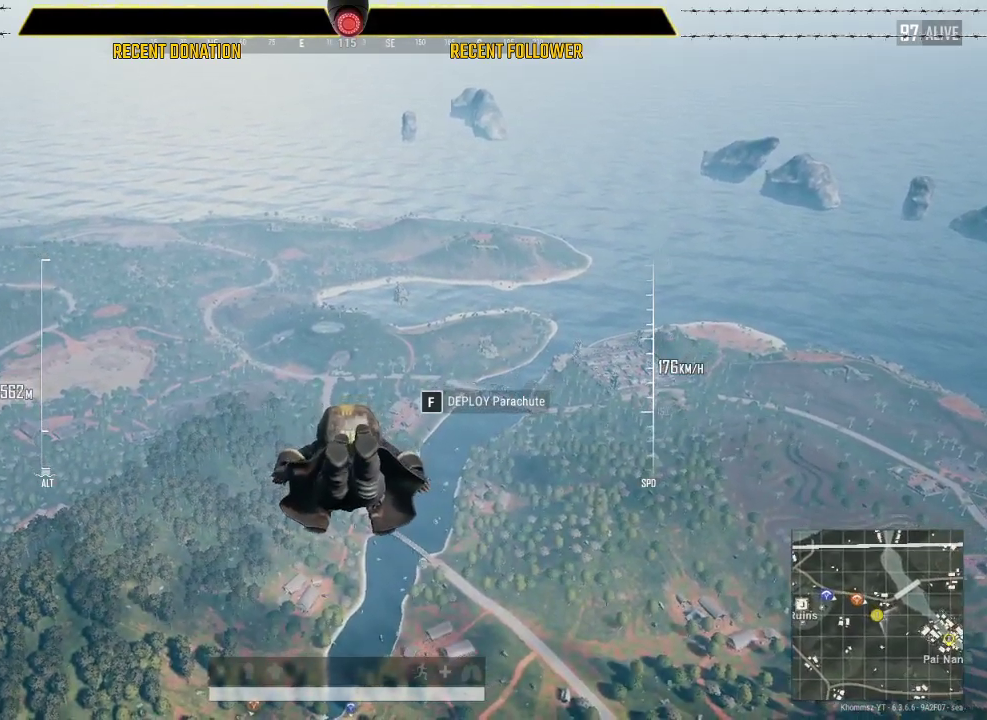
{"keys": ["w"], "mouse": [], "events": []}
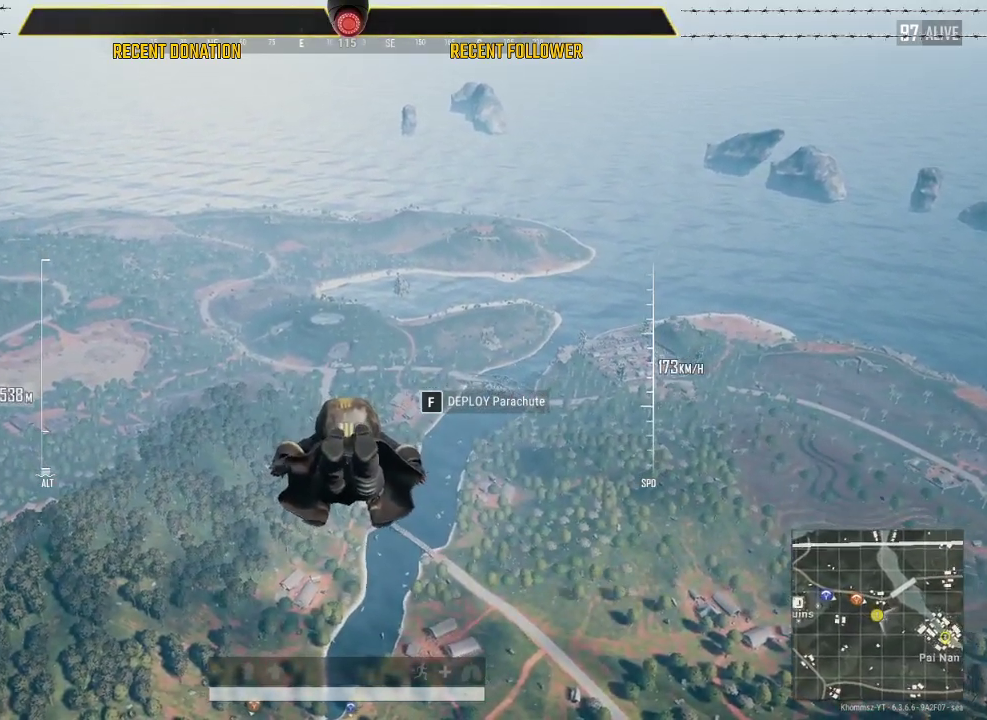
{"keys": ["w"], "mouse": [], "events": []}
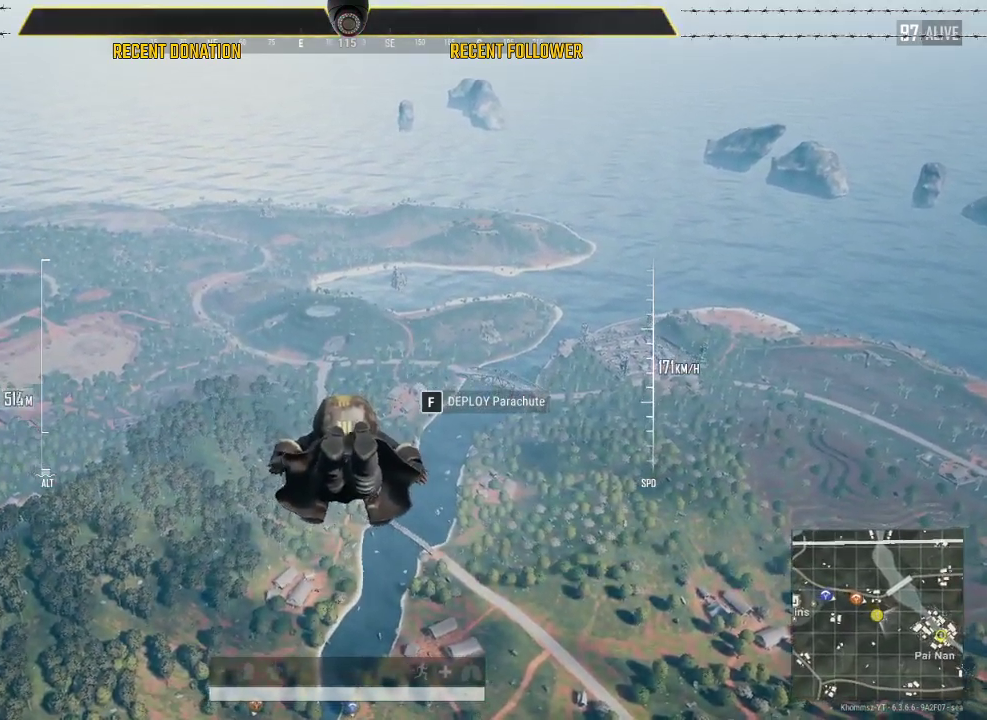
{"keys": ["w"], "mouse": [], "events": []}
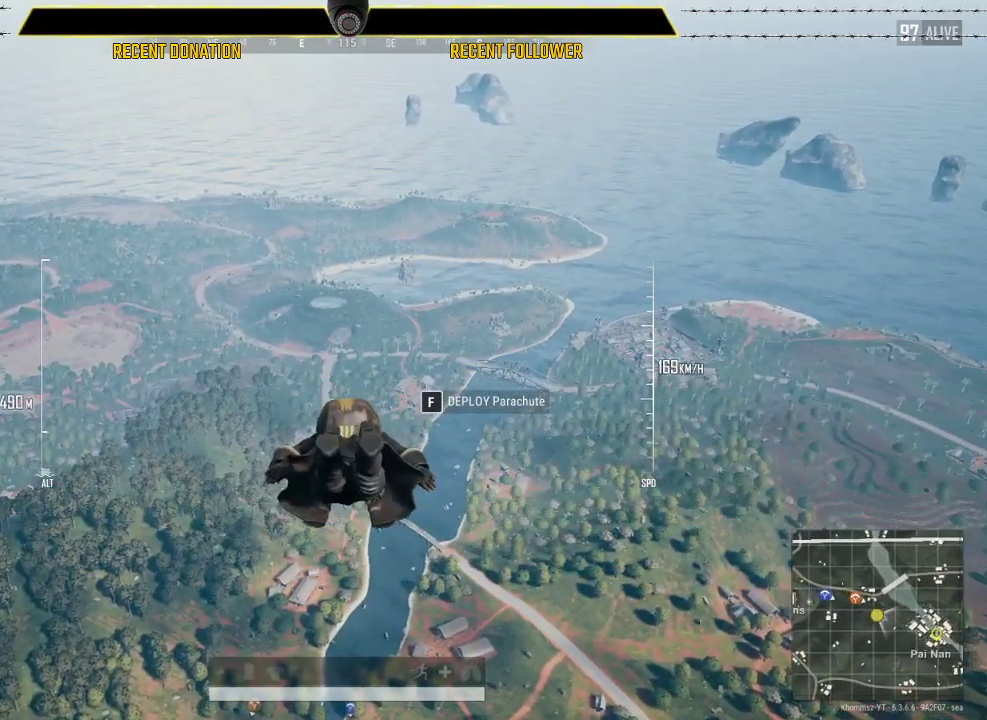
{"keys": ["w"], "mouse": [], "events": []}
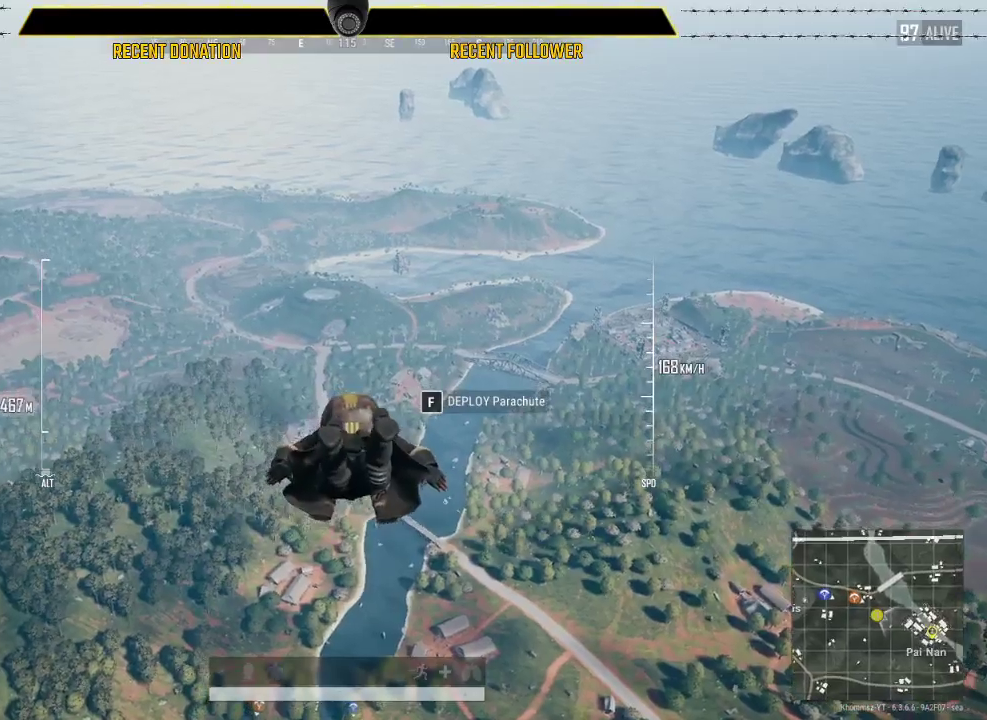
{"keys": ["w"], "mouse": [], "events": []}
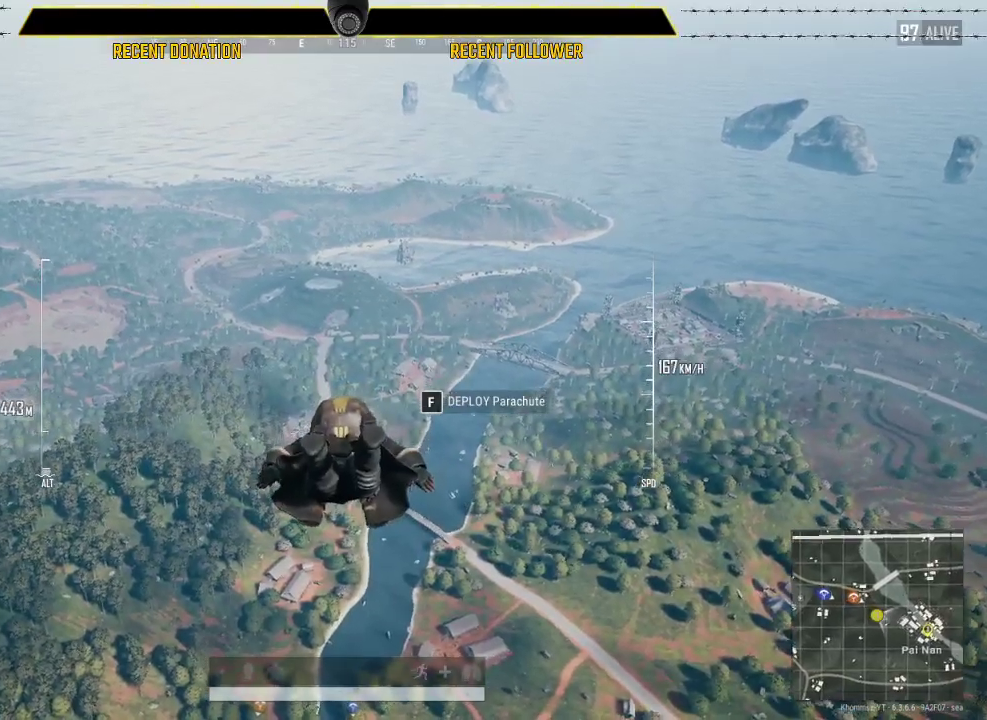
{"keys": ["shift", "w"], "mouse": [], "events": [[350, "shift", "down"]]}
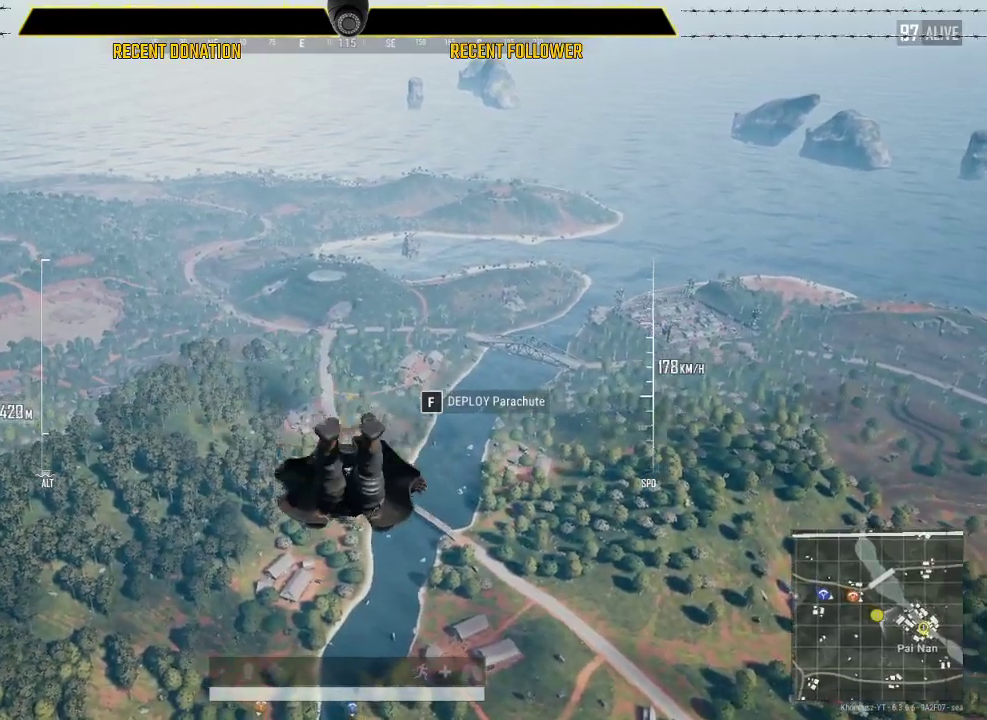
{"keys": ["shift", "w"], "mouse": [], "events": []}
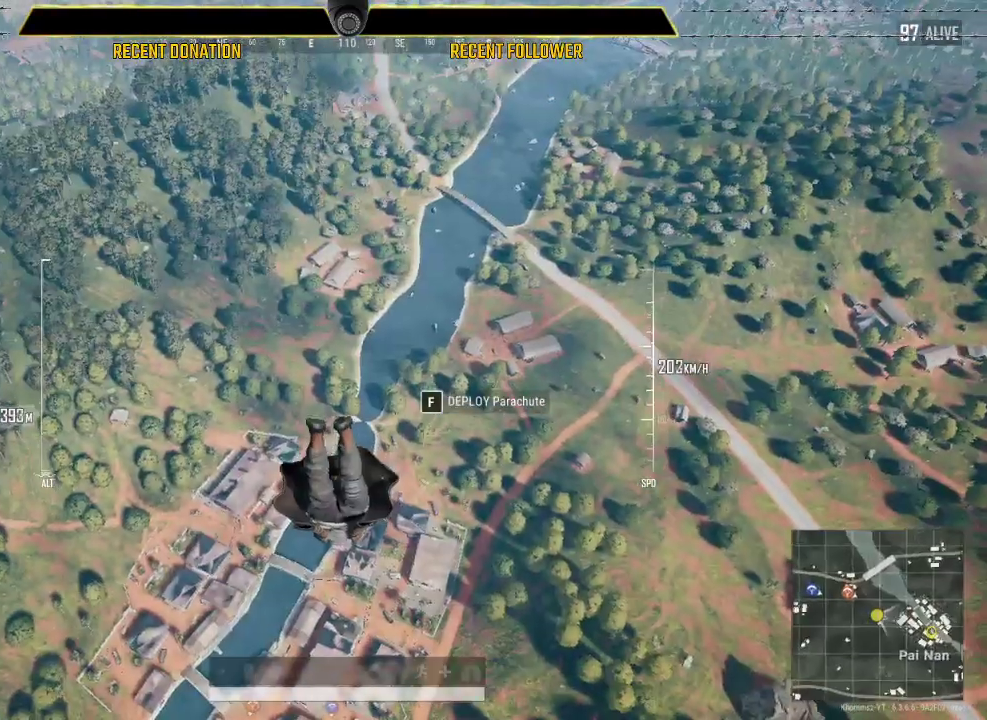
{"keys": ["shift", "w"], "mouse": [], "events": []}
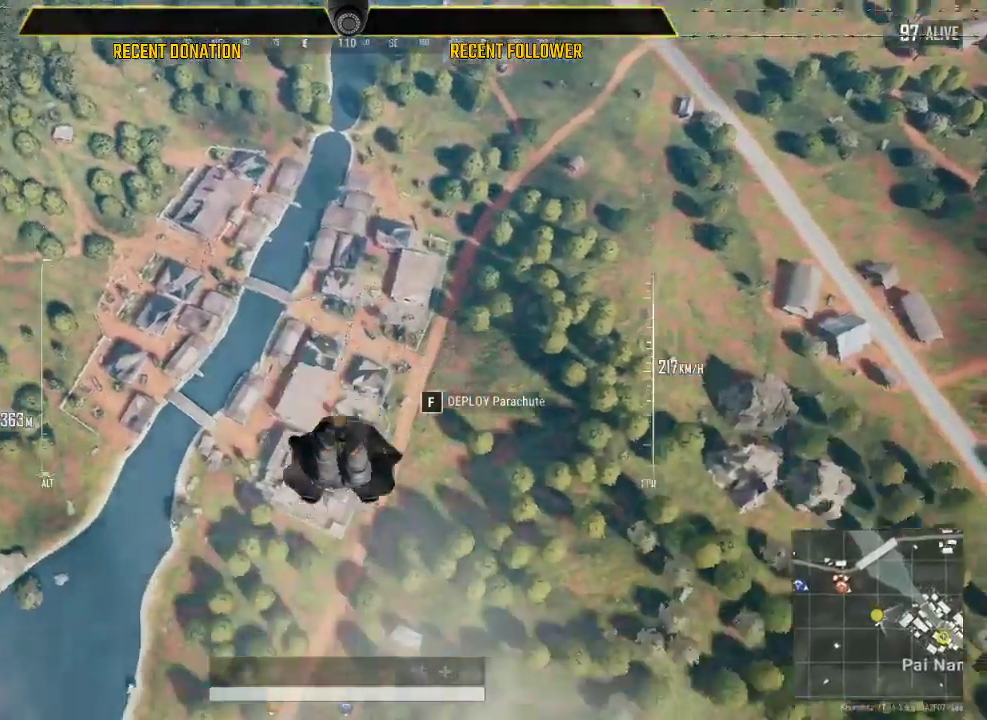
{"keys": ["shift", "w"], "mouse": [], "events": []}
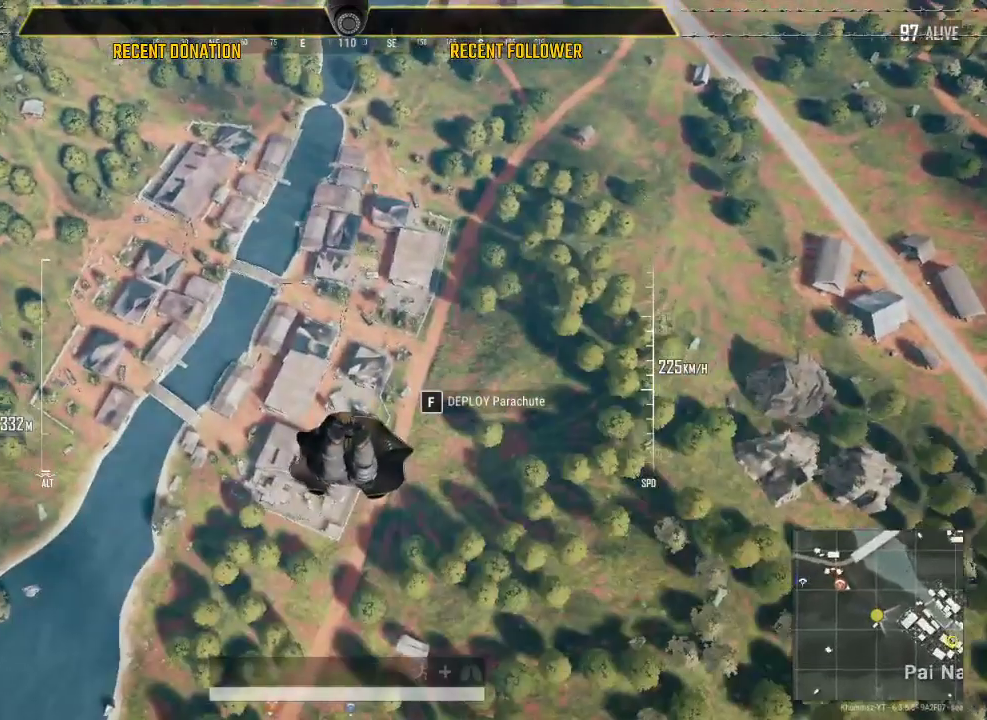
{"keys": ["shift", "w"], "mouse": [], "events": []}
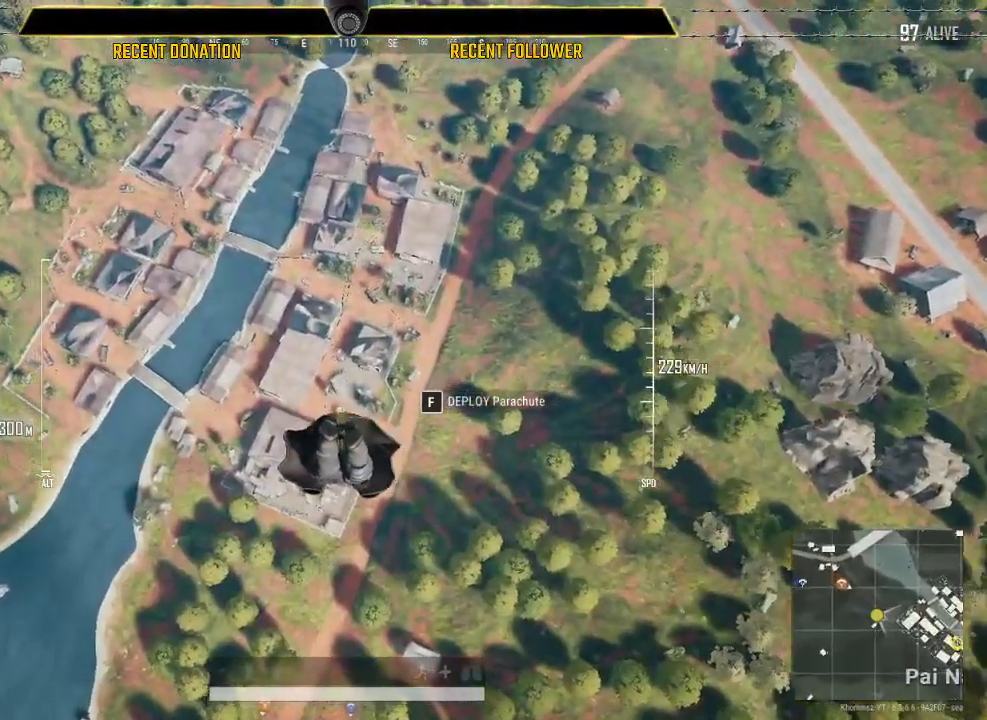
{"keys": ["shift", "w"], "mouse": [], "events": []}
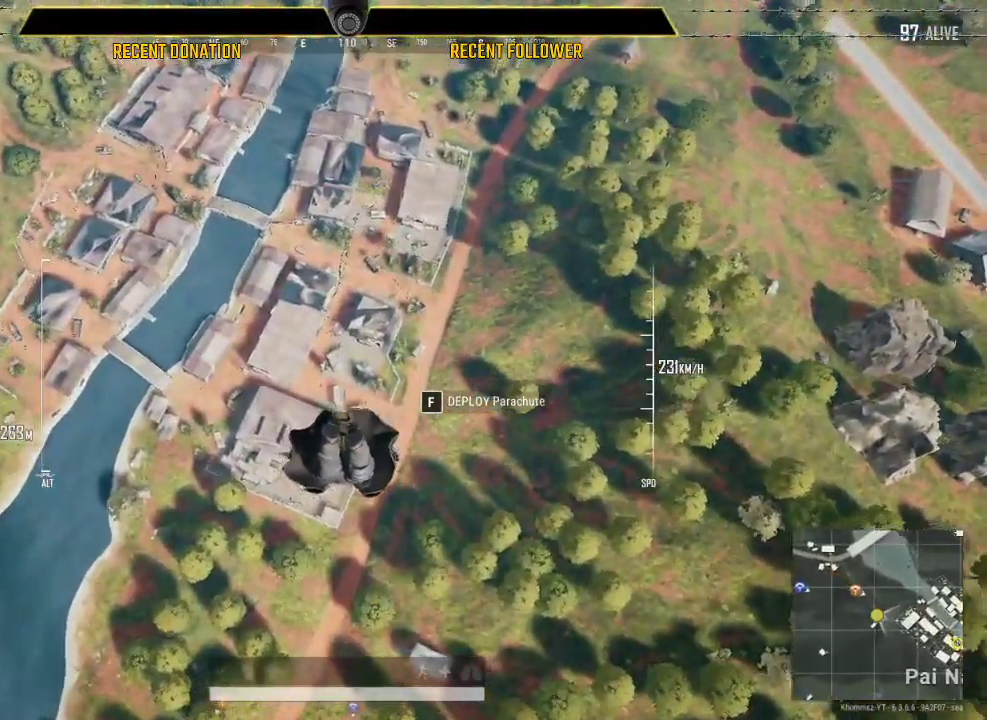
{"keys": ["shift", "w"], "mouse": [], "events": []}
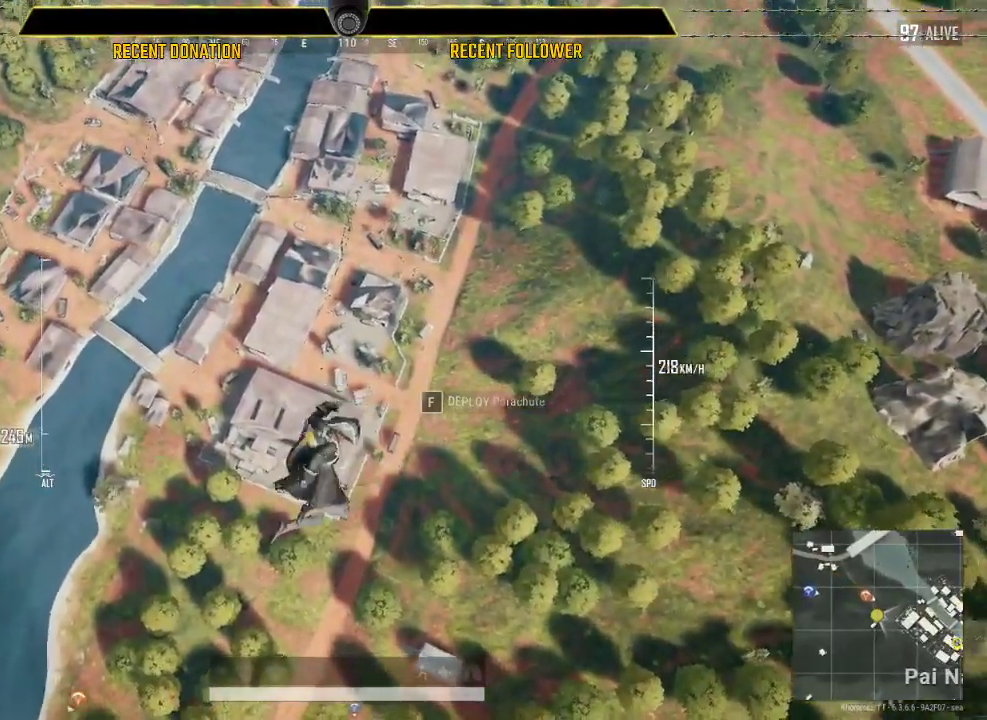
{"keys": ["shift", "w"], "mouse": [], "events": []}
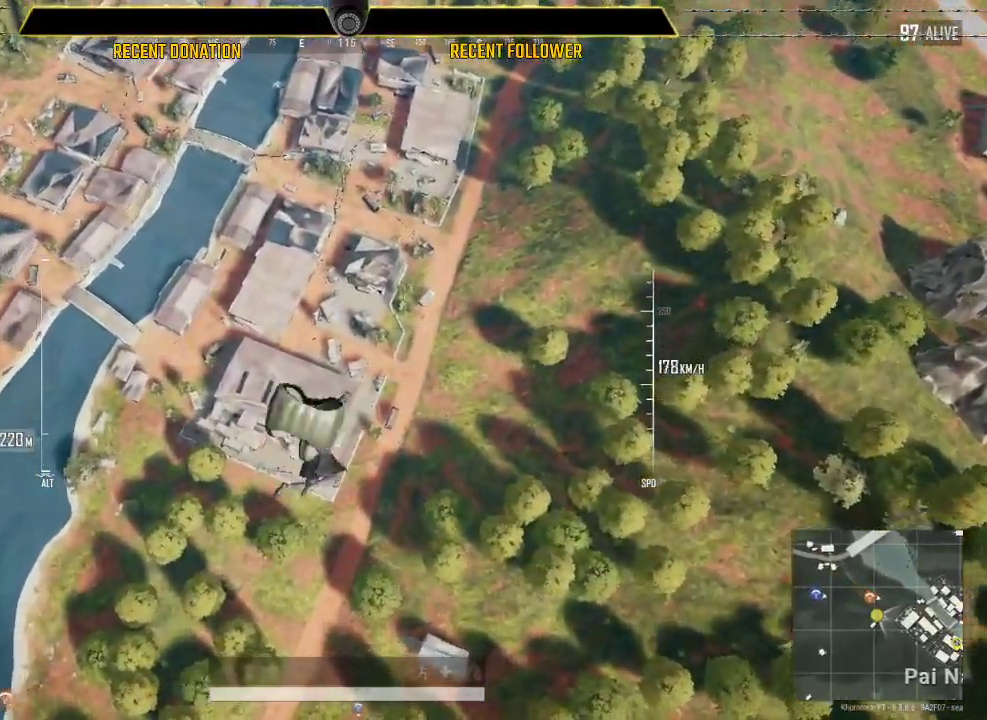
{"keys": ["w"], "mouse": [], "events": [[267, "shift", "up"]]}
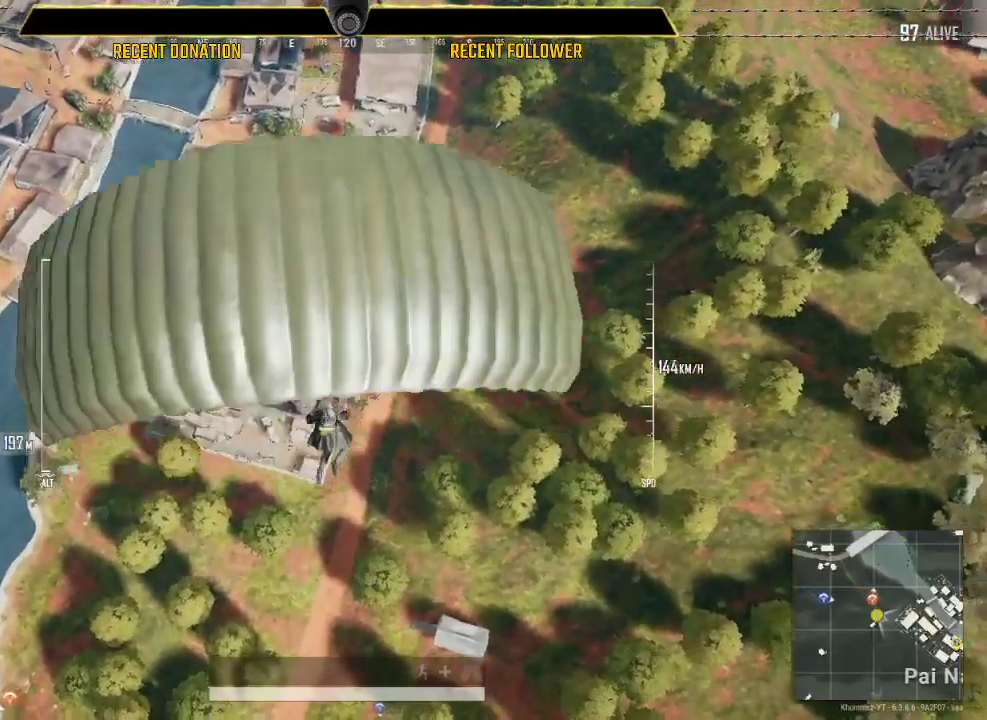
{"keys": [], "mouse": [], "events": [[17, "d", "down"], [350, "d", "up"], [433, "w", "up"]]}
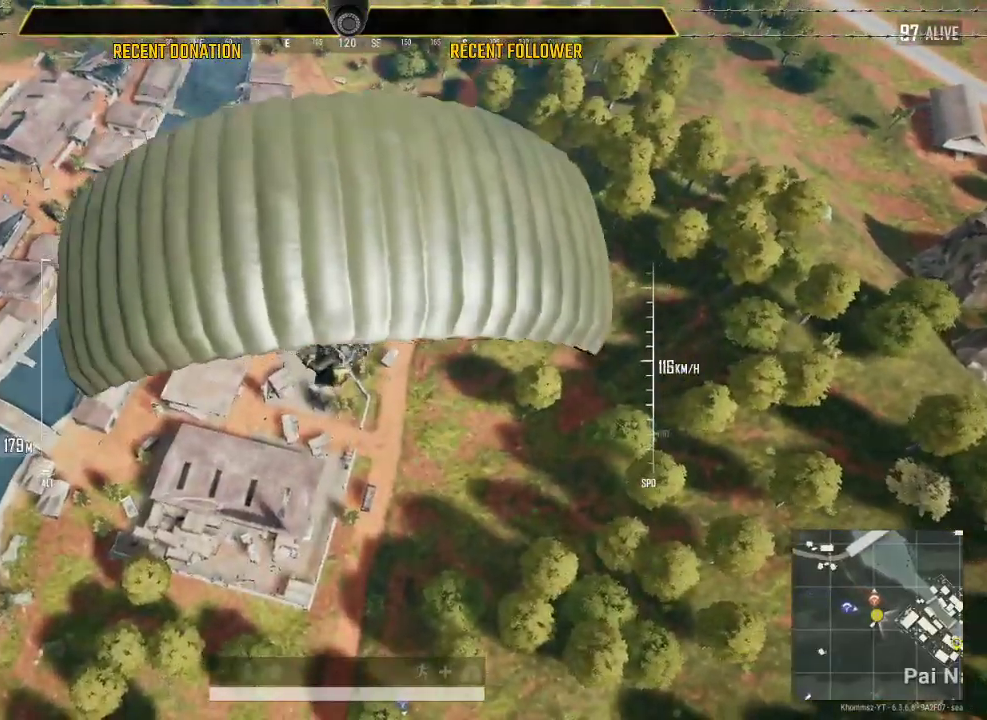
{"keys": ["w"], "mouse": [], "events": [[33, "d", "down"], [83, "w", "down"], [133, "d", "up"]]}
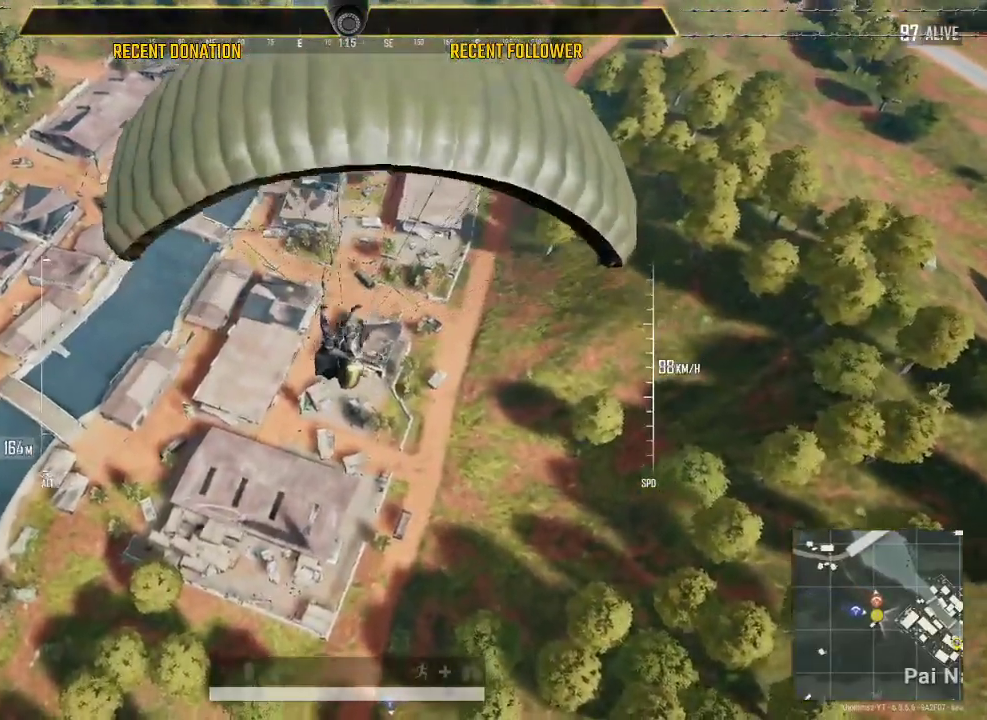
{"keys": ["w"], "mouse": [], "events": []}
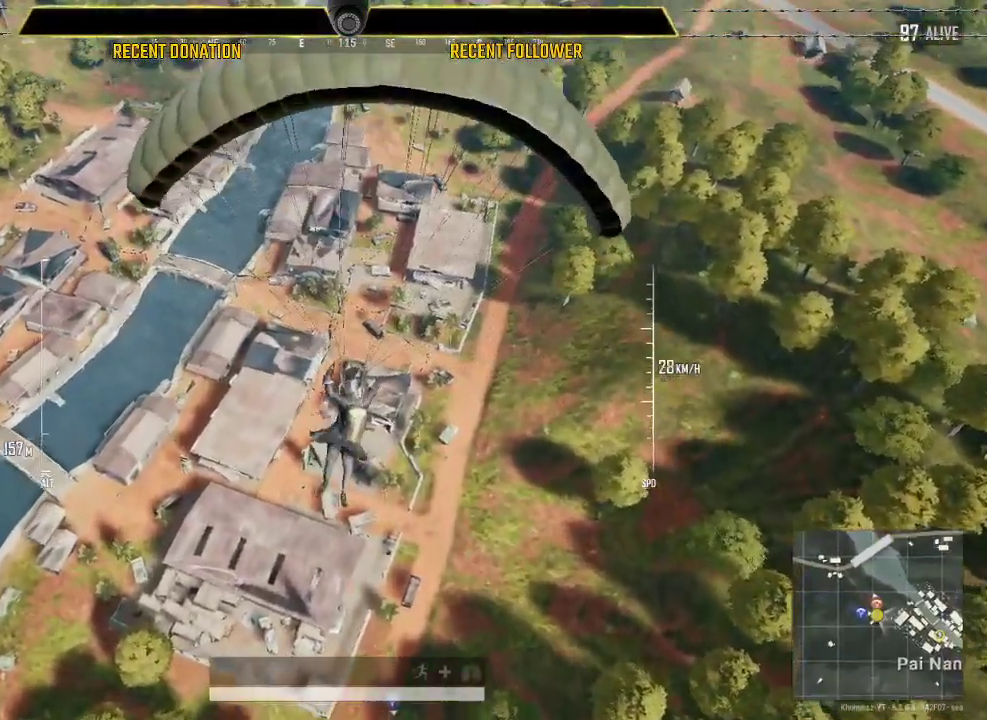
{"keys": ["w"], "mouse": [], "events": []}
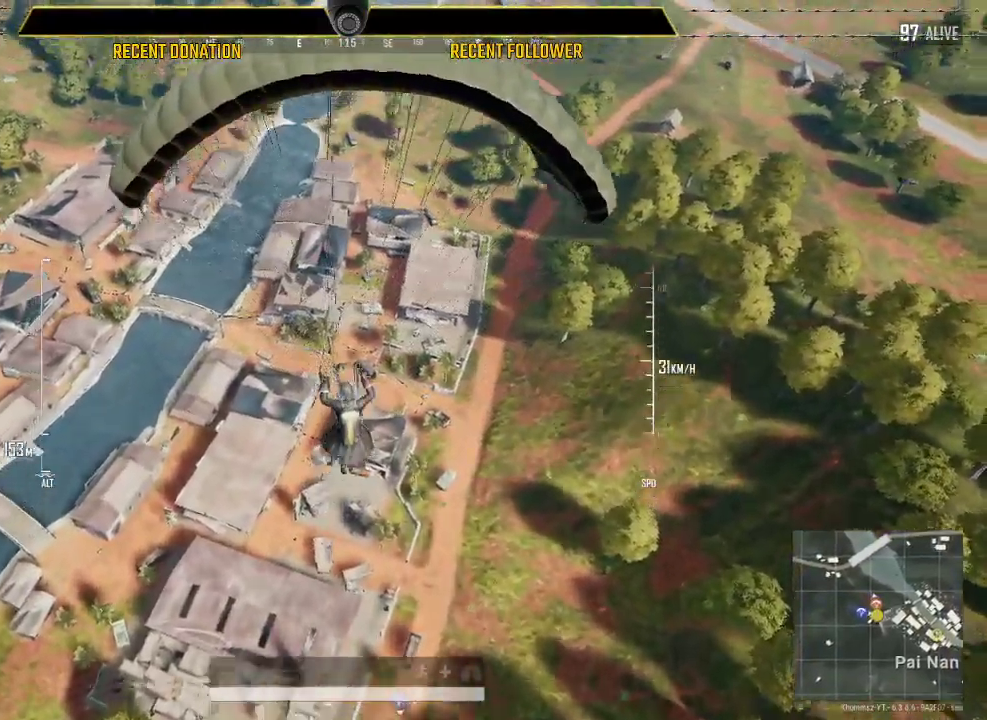
{"keys": ["w"], "mouse": [], "events": [[33, "alt", "down"], [500, "alt", "up"]]}